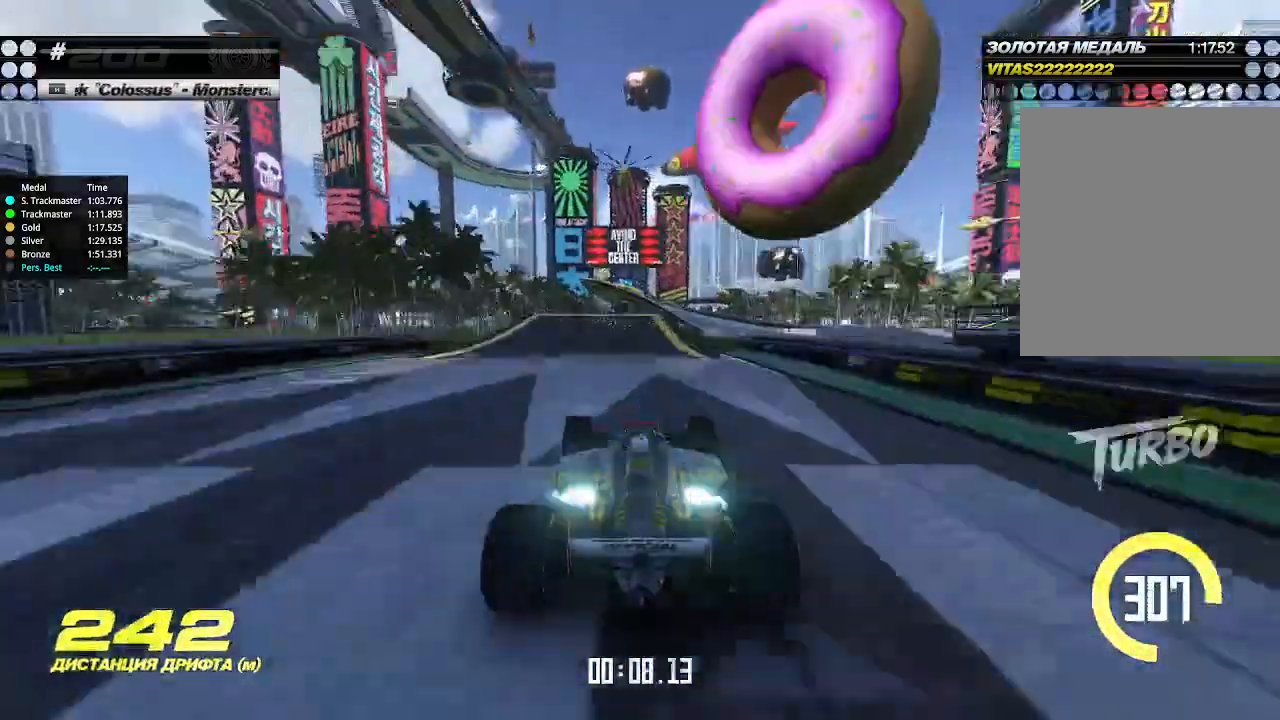
Gameplay with keyboard; each line is a JSON object with the keys held at the frame after it. "events" lists presses ("down") and releases ("up") of "down", "left", "right" and "up" between this image and that frame as [ms after this image, input, new state], when the widget could be followed in between. No other keys are recorded. Mouse input is not recorded.
{"keys": ["up"], "events": []}
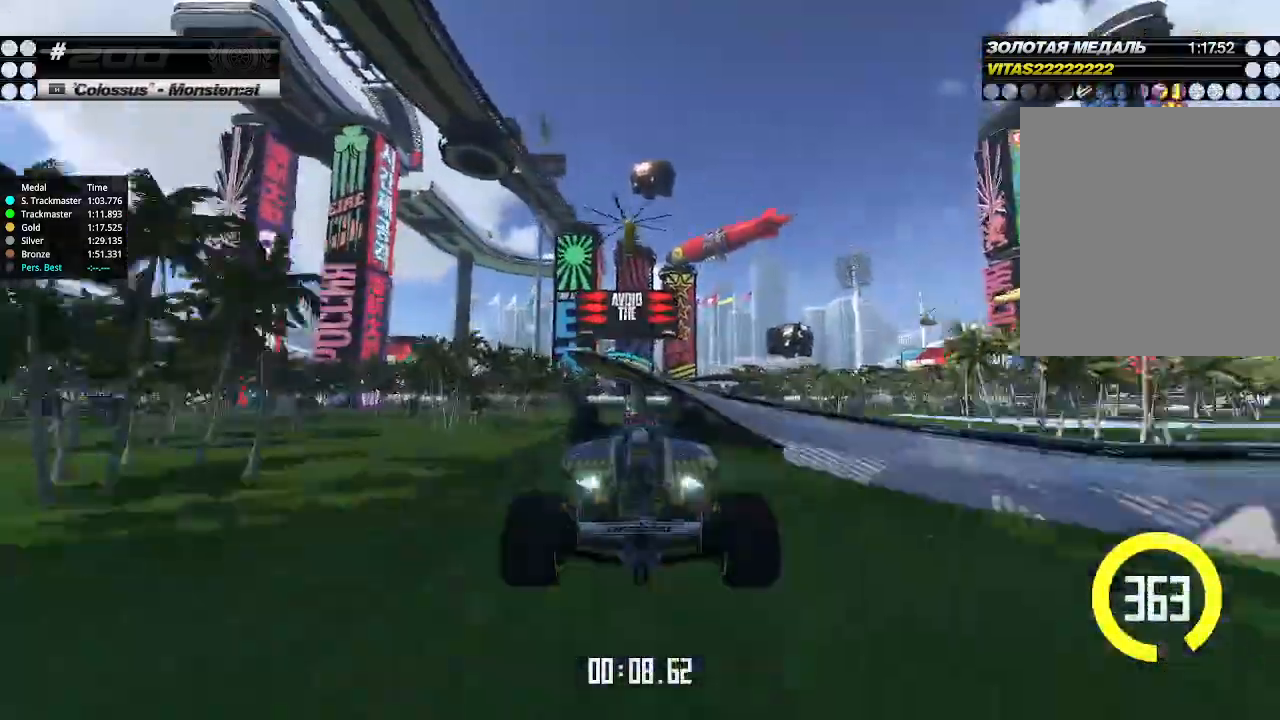
{"keys": ["right", "up"], "events": [[200, "right", "down"]]}
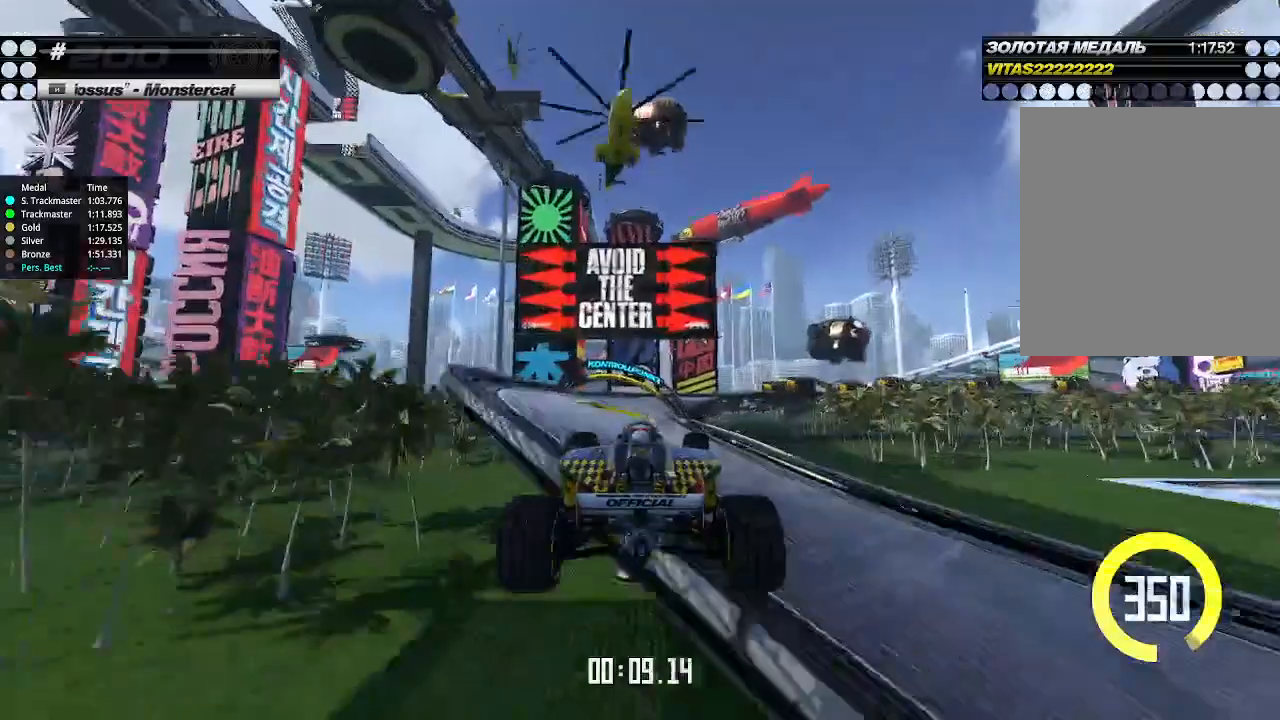
{"keys": ["right", "up"], "events": []}
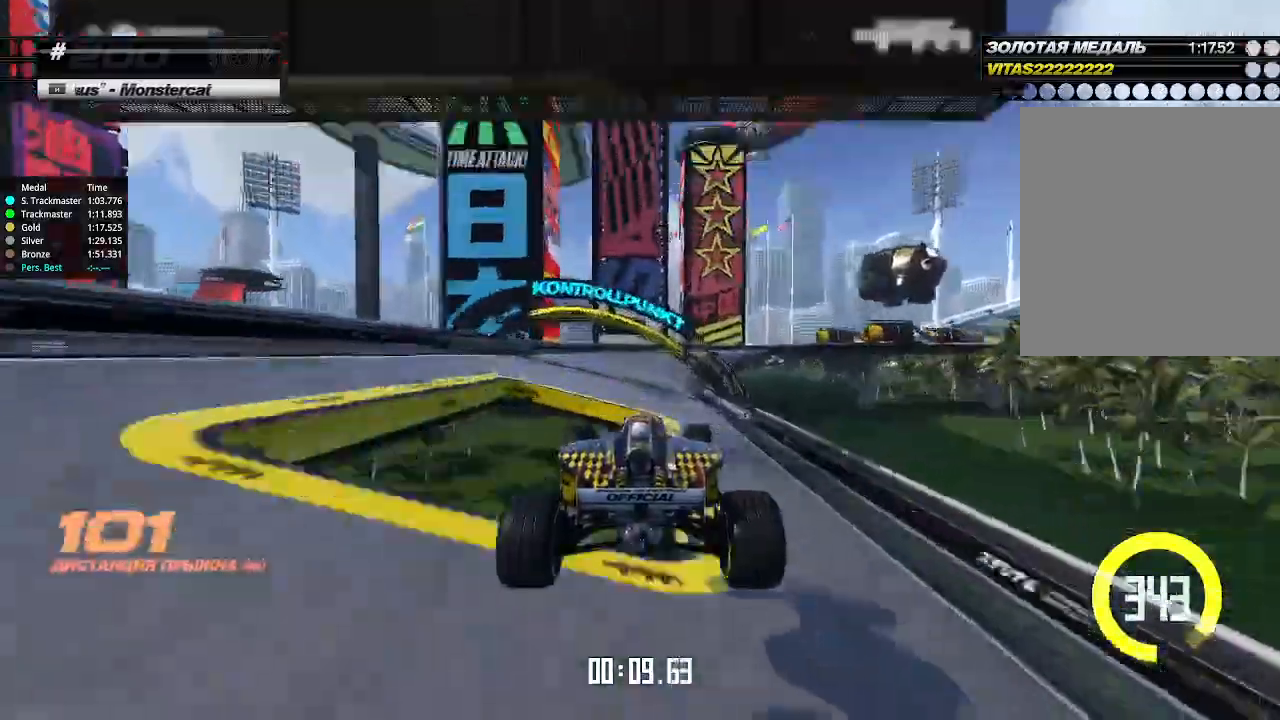
{"keys": ["down", "right"], "events": [[200, "down", "down"], [200, "up", "up"]]}
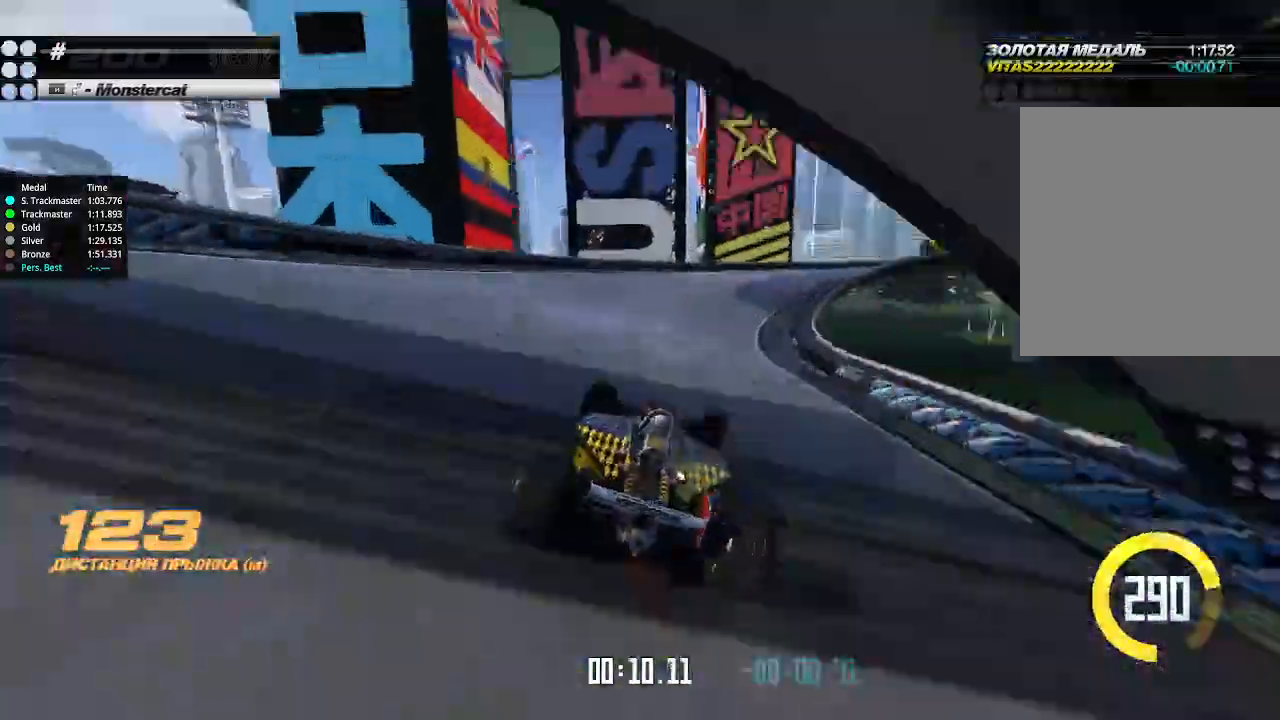
{"keys": ["down", "right", "up"], "events": [[466, "up", "down"]]}
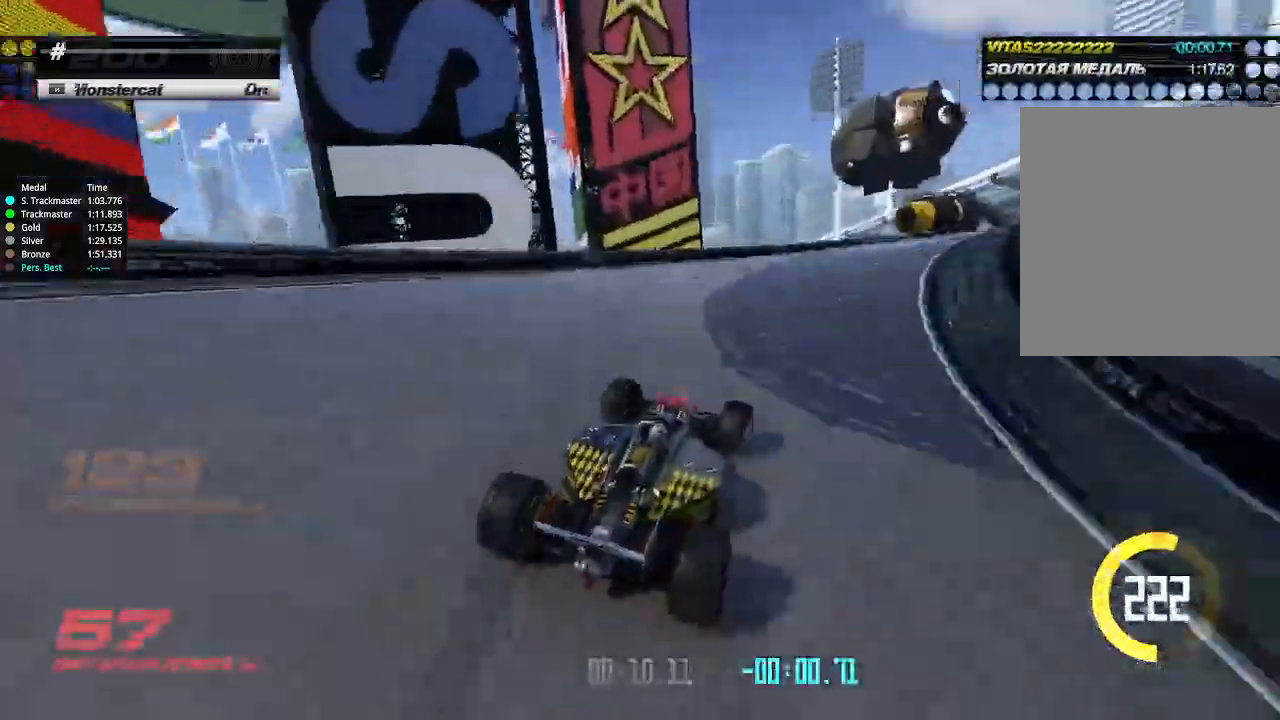
{"keys": ["up"], "events": [[33, "down", "up"], [466, "right", "up"]]}
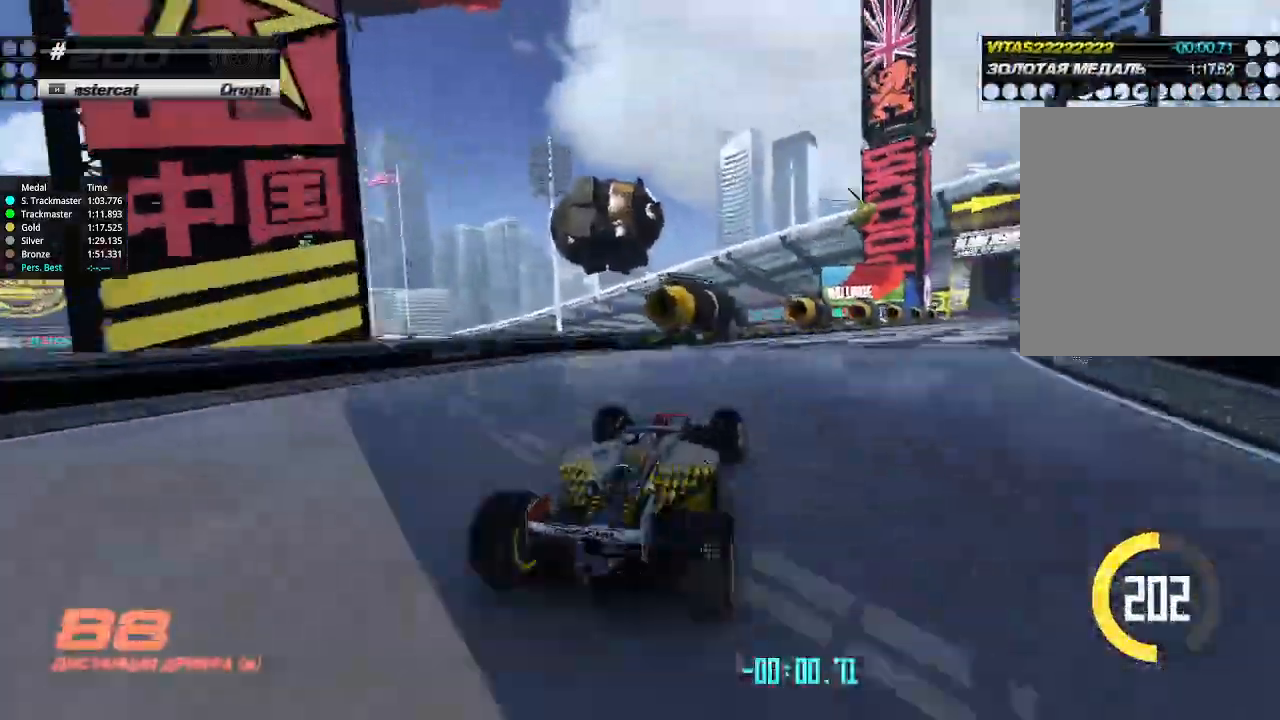
{"keys": ["up"], "events": [[333, "right", "down"], [500, "right", "up"]]}
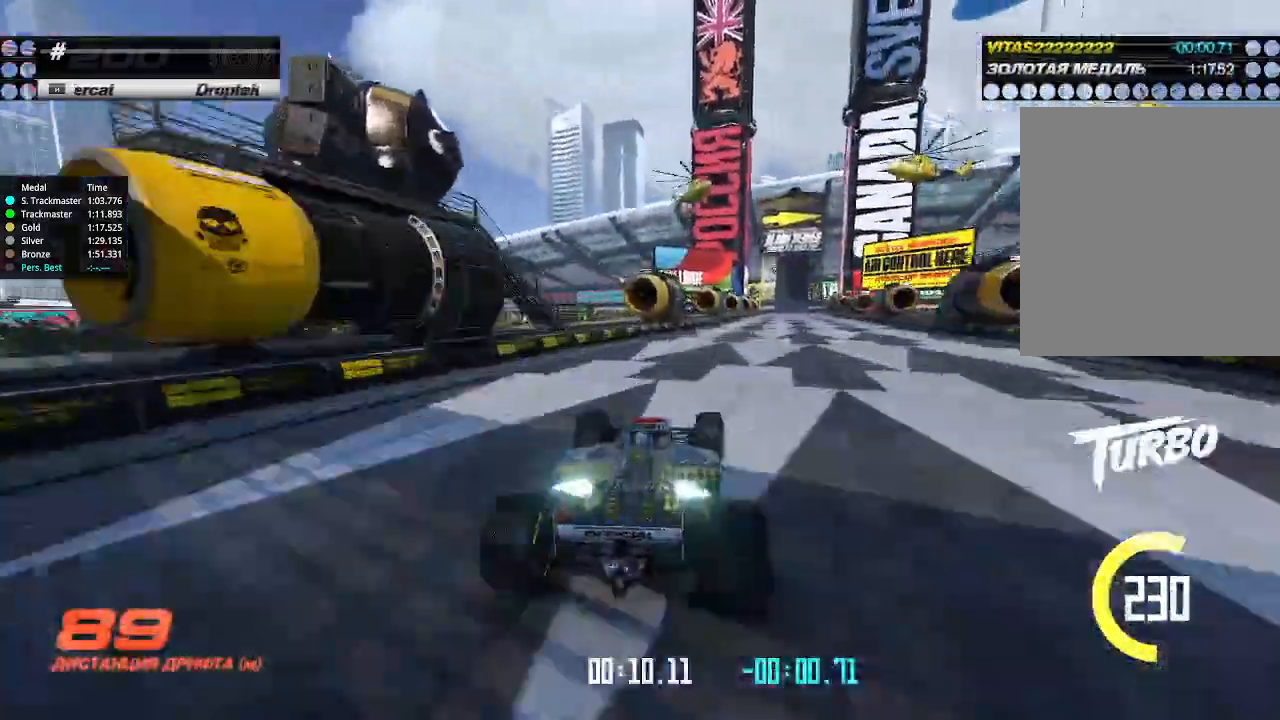
{"keys": ["up"], "events": [[233, "right", "down"], [300, "right", "up"]]}
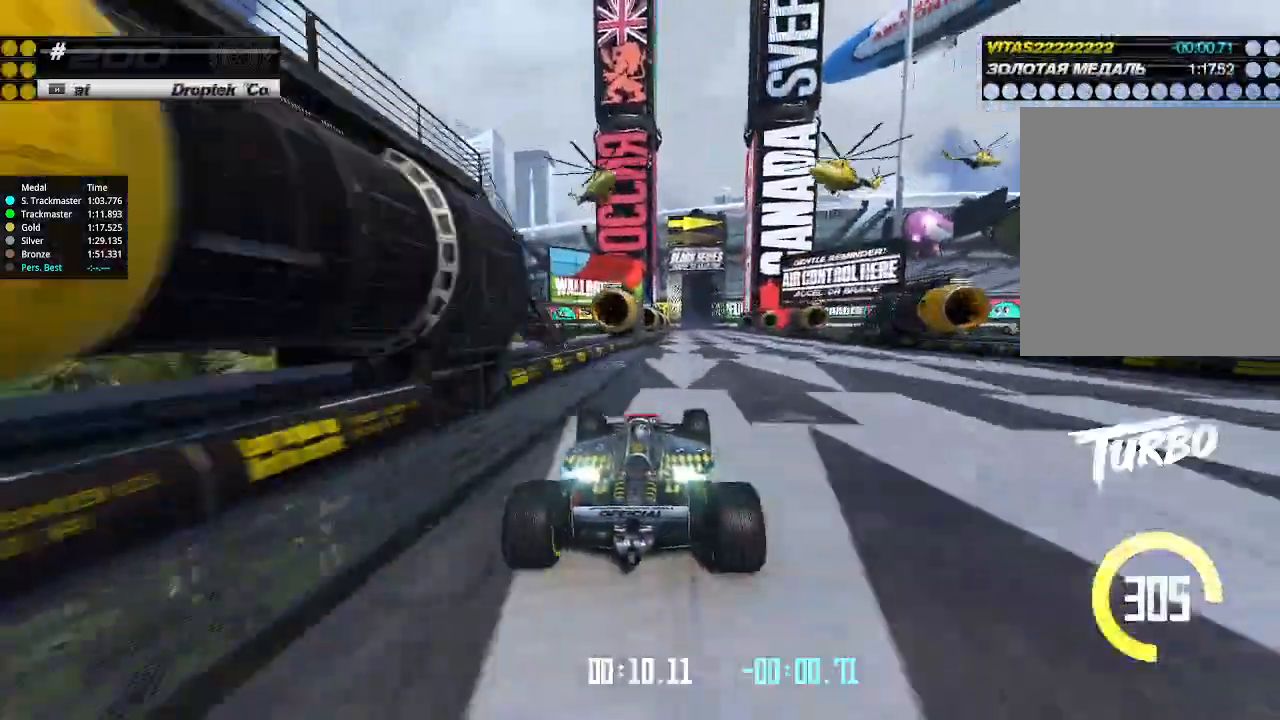
{"keys": ["up"], "events": [[100, "right", "down"], [166, "right", "up"], [366, "right", "down"], [433, "right", "up"]]}
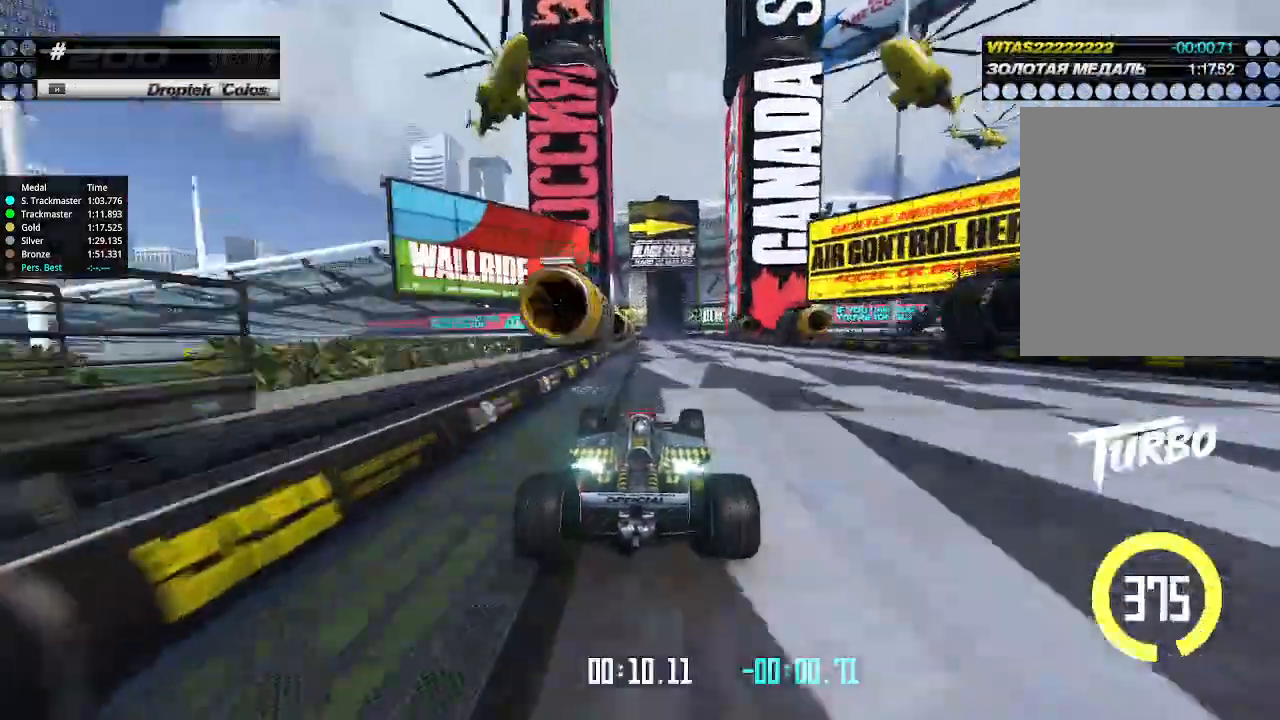
{"keys": ["left", "up"], "events": [[333, "left", "down"], [366, "left", "up"], [500, "left", "down"]]}
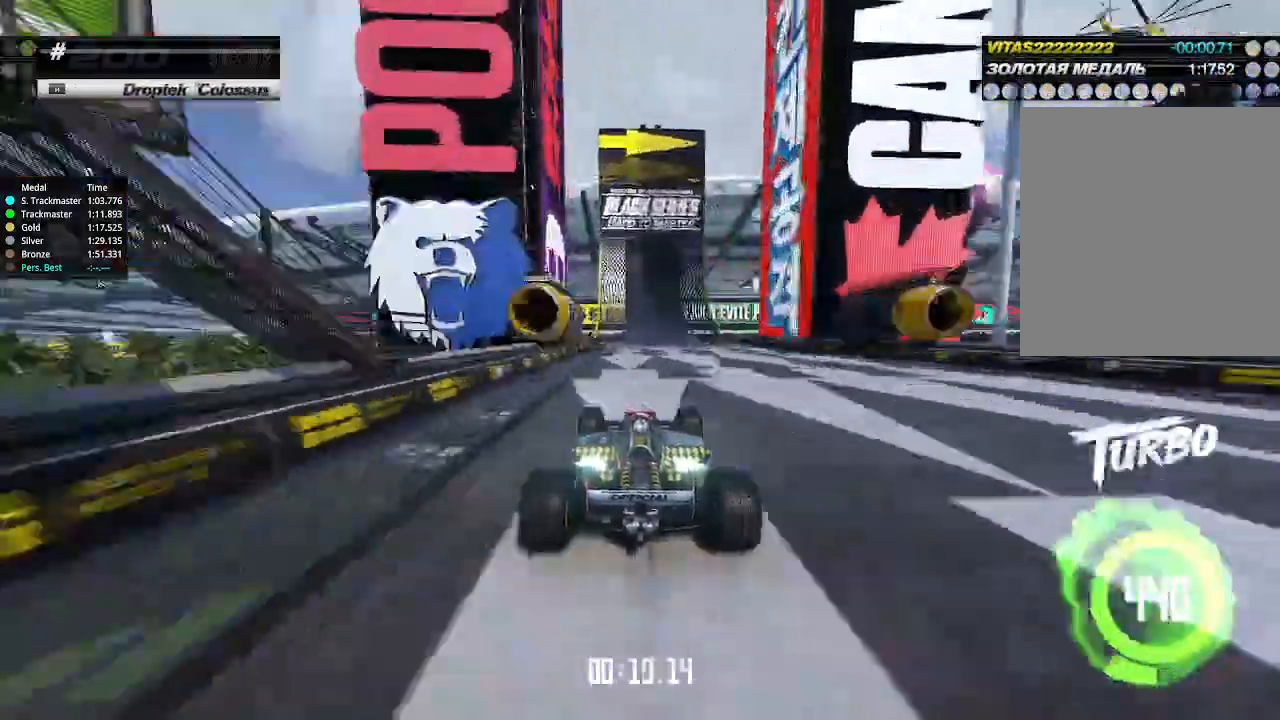
{"keys": ["right", "up"], "events": [[33, "left", "up"], [300, "right", "down"], [366, "right", "up"], [433, "right", "down"]]}
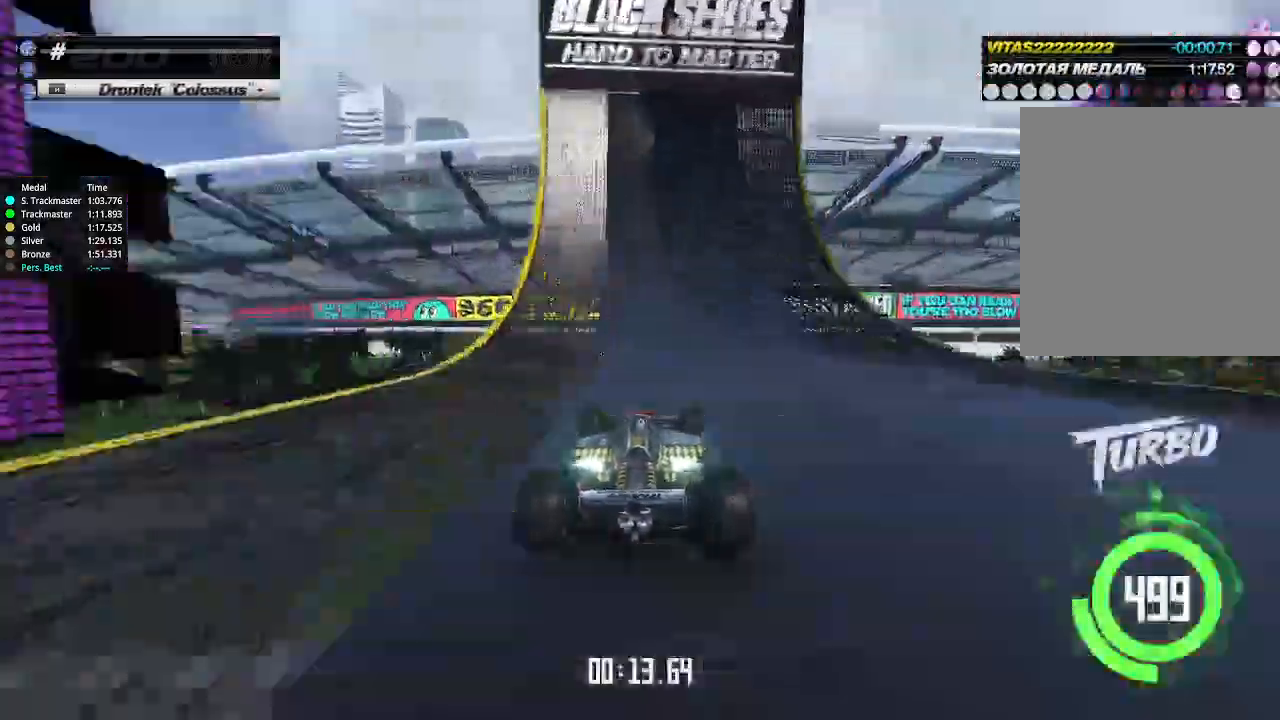
{"keys": ["right", "up"], "events": [[33, "right", "up"], [133, "right", "down"]]}
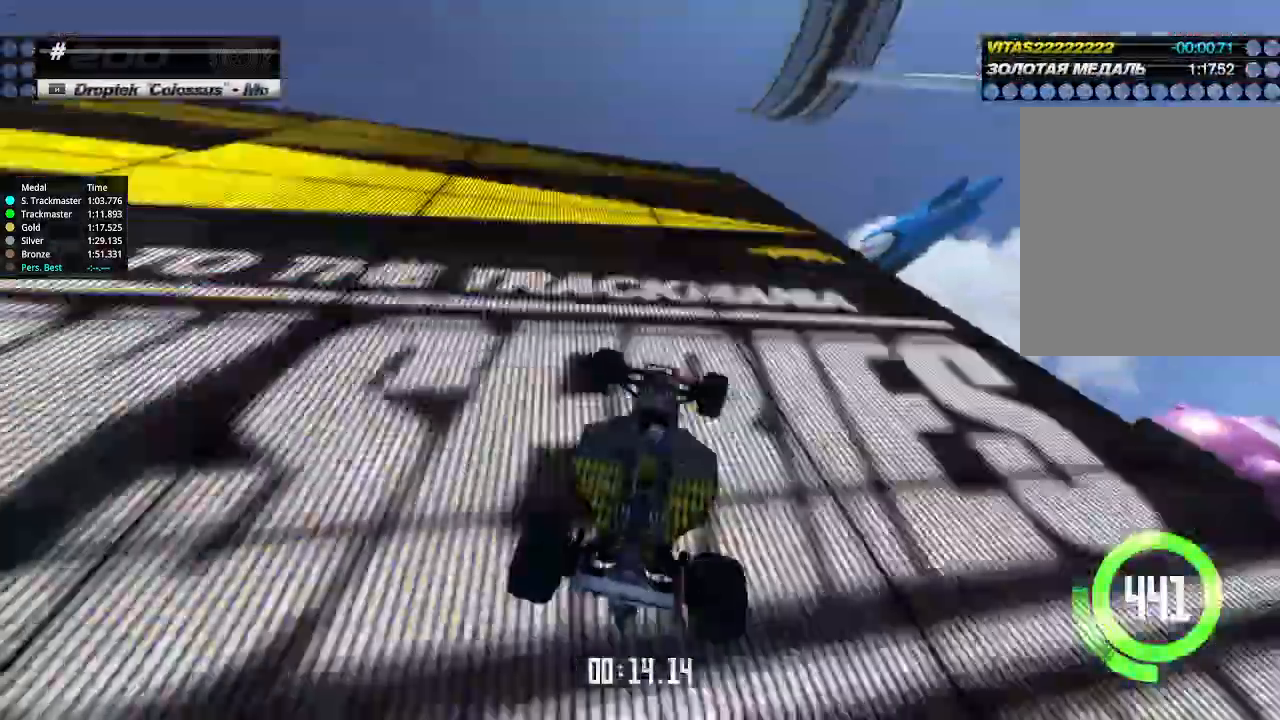
{"keys": ["right", "up"], "events": []}
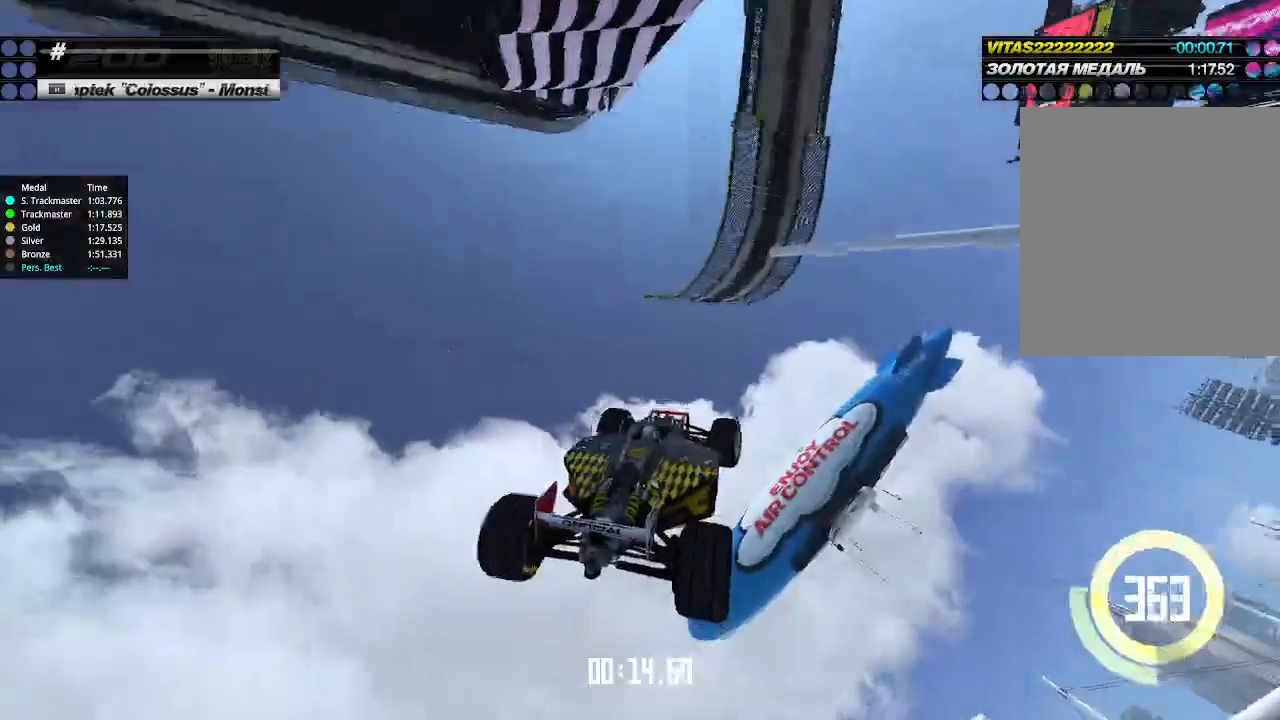
{"keys": ["down", "right"], "events": [[366, "down", "down"], [400, "up", "up"]]}
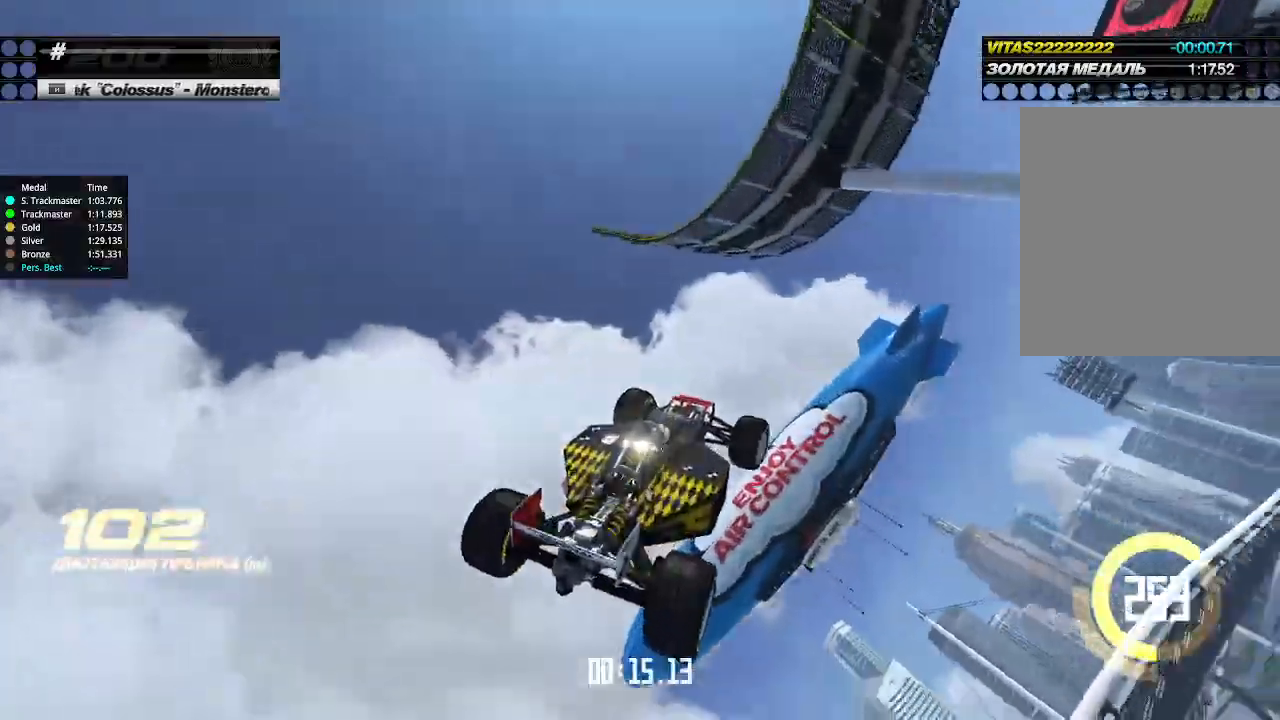
{"keys": ["down", "right"], "events": []}
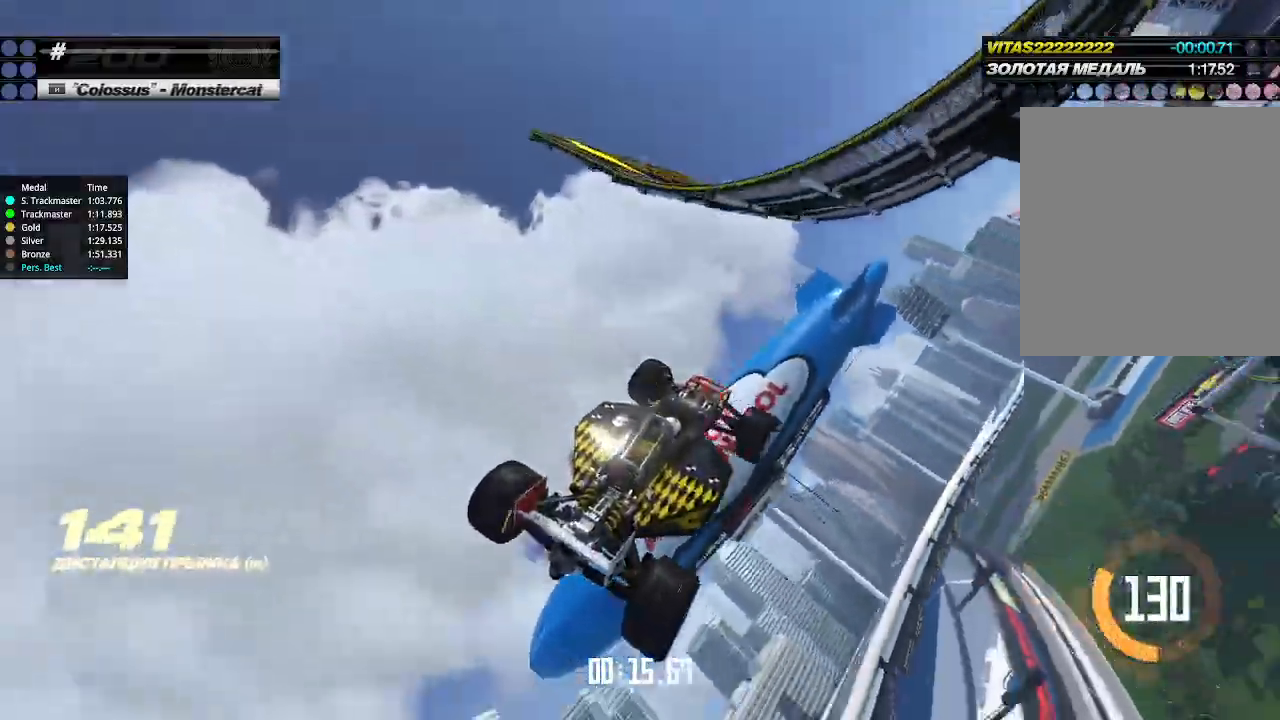
{"keys": ["down", "right"], "events": []}
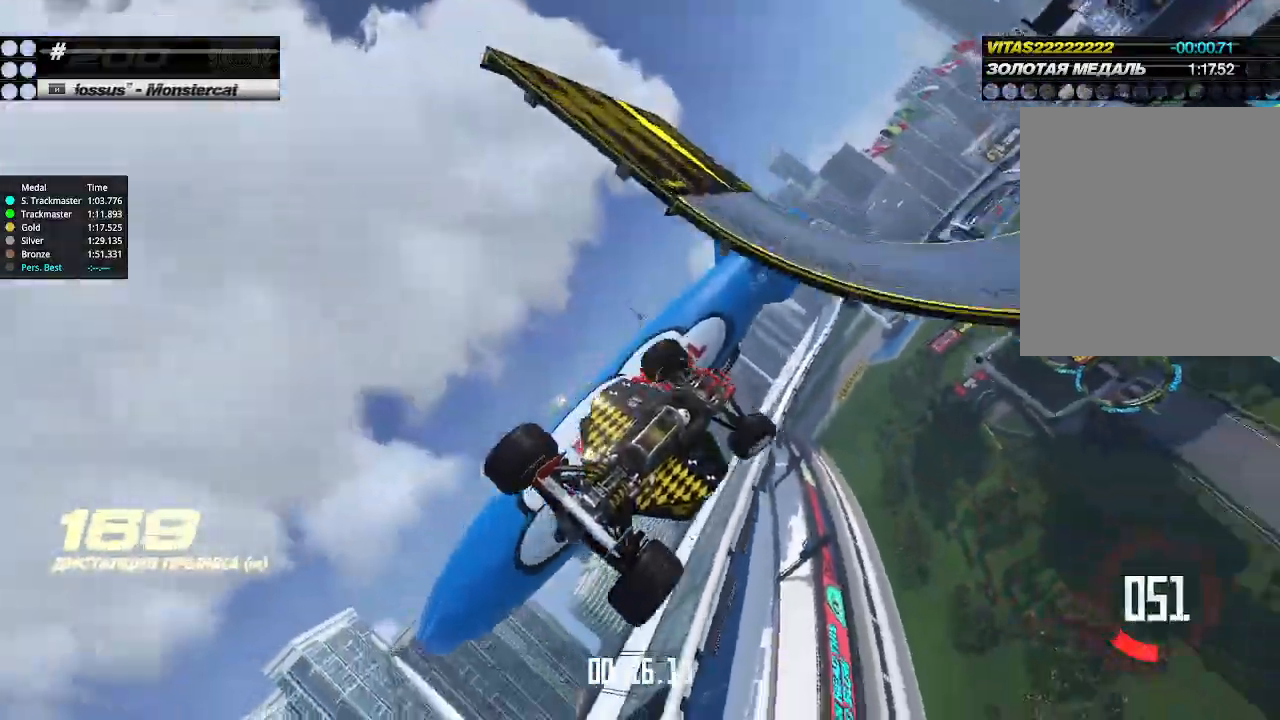
{"keys": ["down", "right"], "events": []}
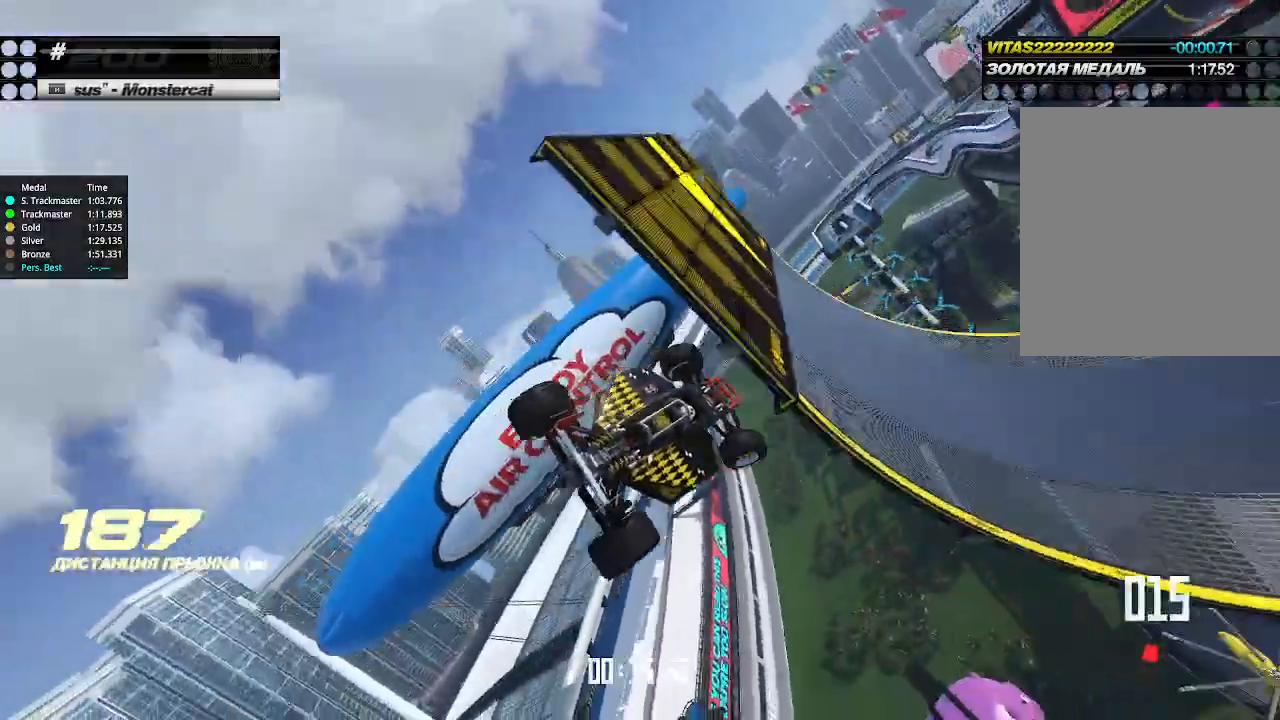
{"keys": ["left", "up"], "events": [[166, "up", "down"], [200, "down", "up"], [433, "right", "up"], [466, "left", "down"]]}
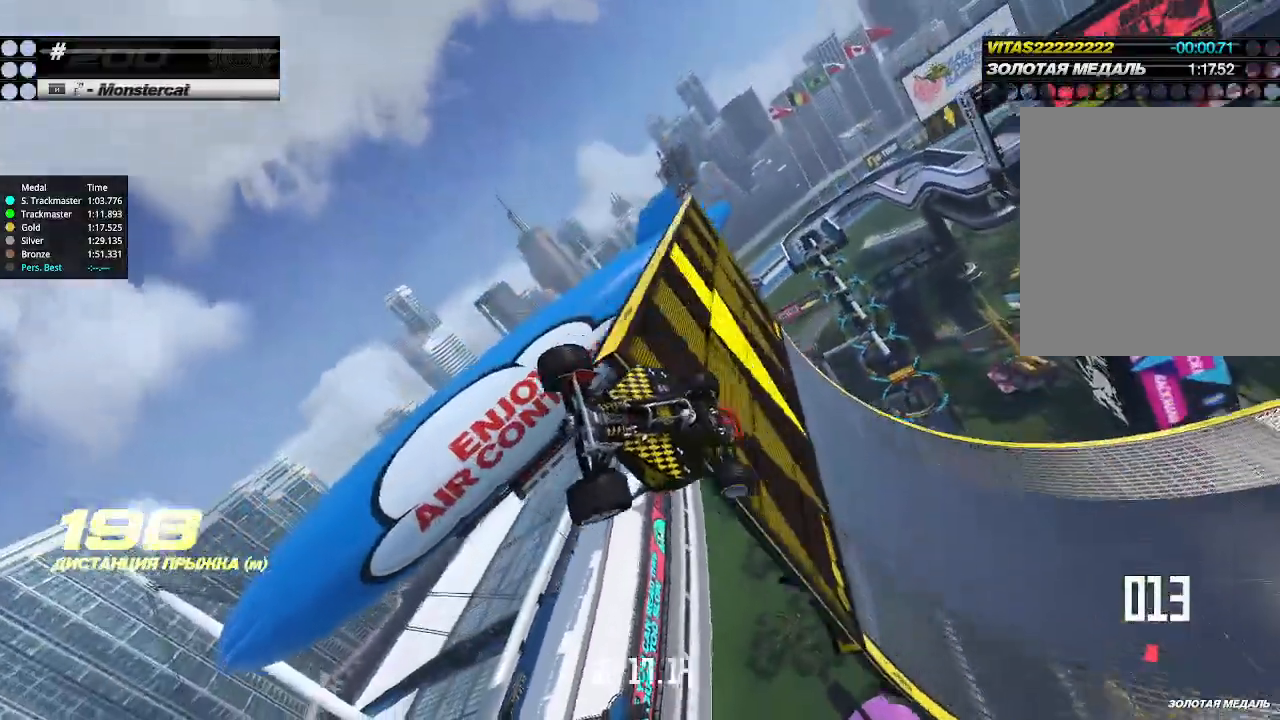
{"keys": ["right", "up"], "events": [[500, "left", "up"], [500, "right", "down"]]}
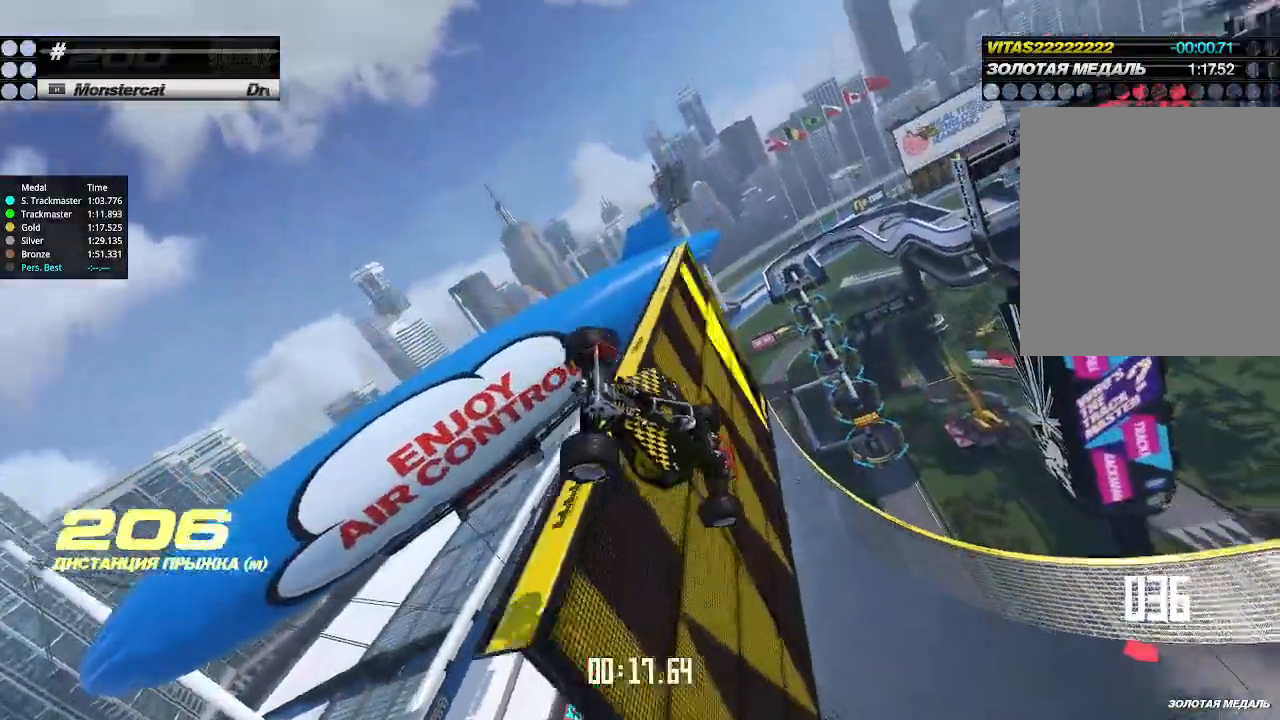
{"keys": ["right", "up"], "events": [[100, "right", "up"], [300, "right", "down"], [433, "right", "up"], [500, "right", "down"]]}
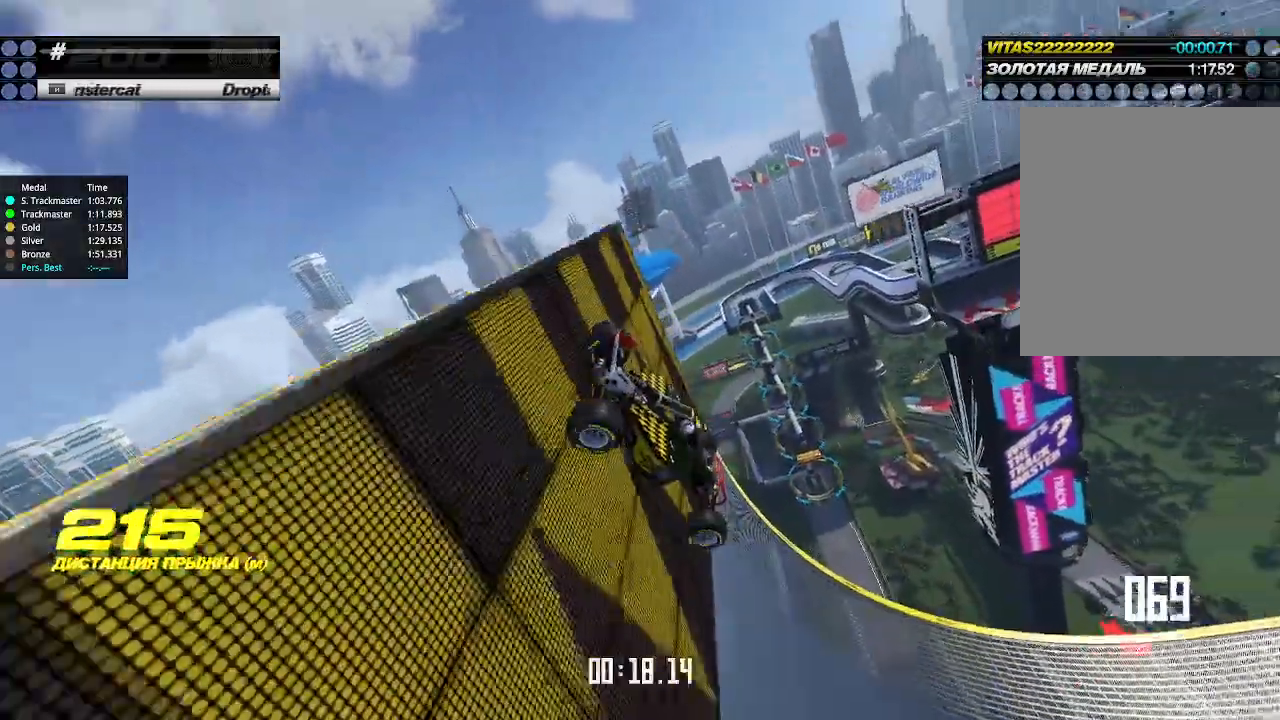
{"keys": ["right", "up"], "events": [[66, "right", "up"], [466, "right", "down"]]}
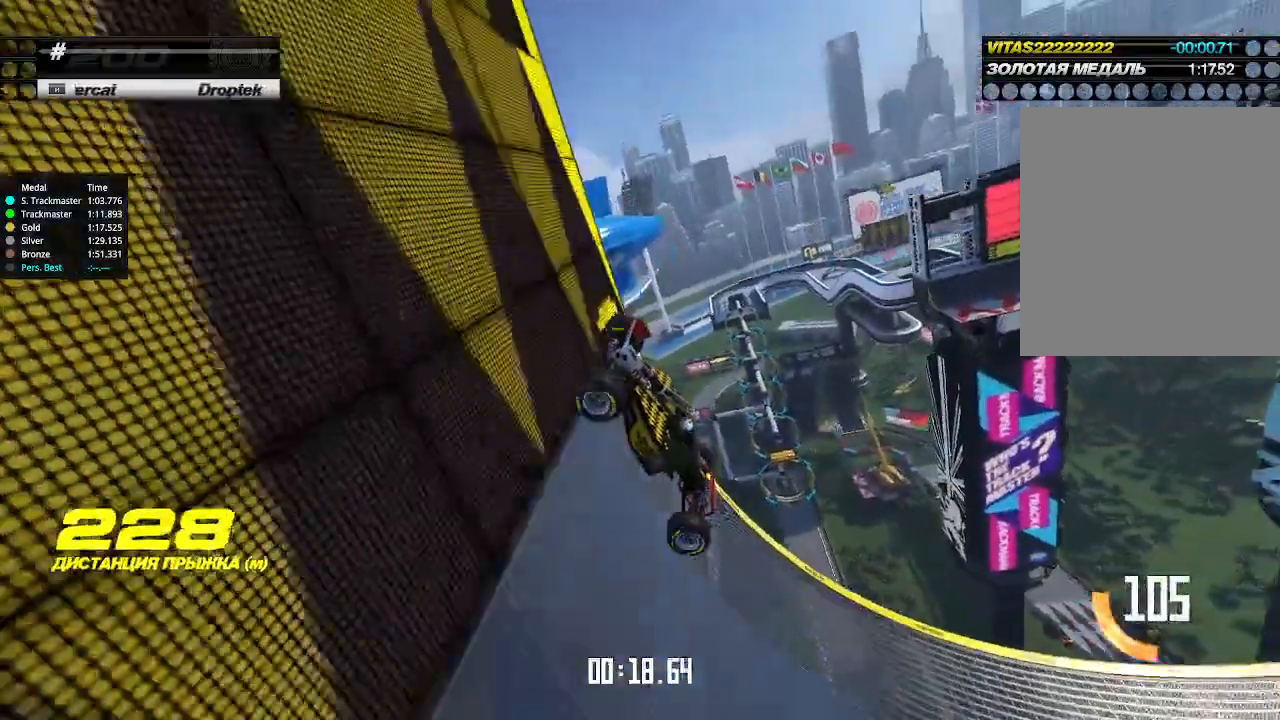
{"keys": ["right", "up"], "events": [[66, "right", "up"], [133, "left", "down"], [266, "left", "up"], [366, "left", "down"], [433, "left", "up"], [500, "right", "down"]]}
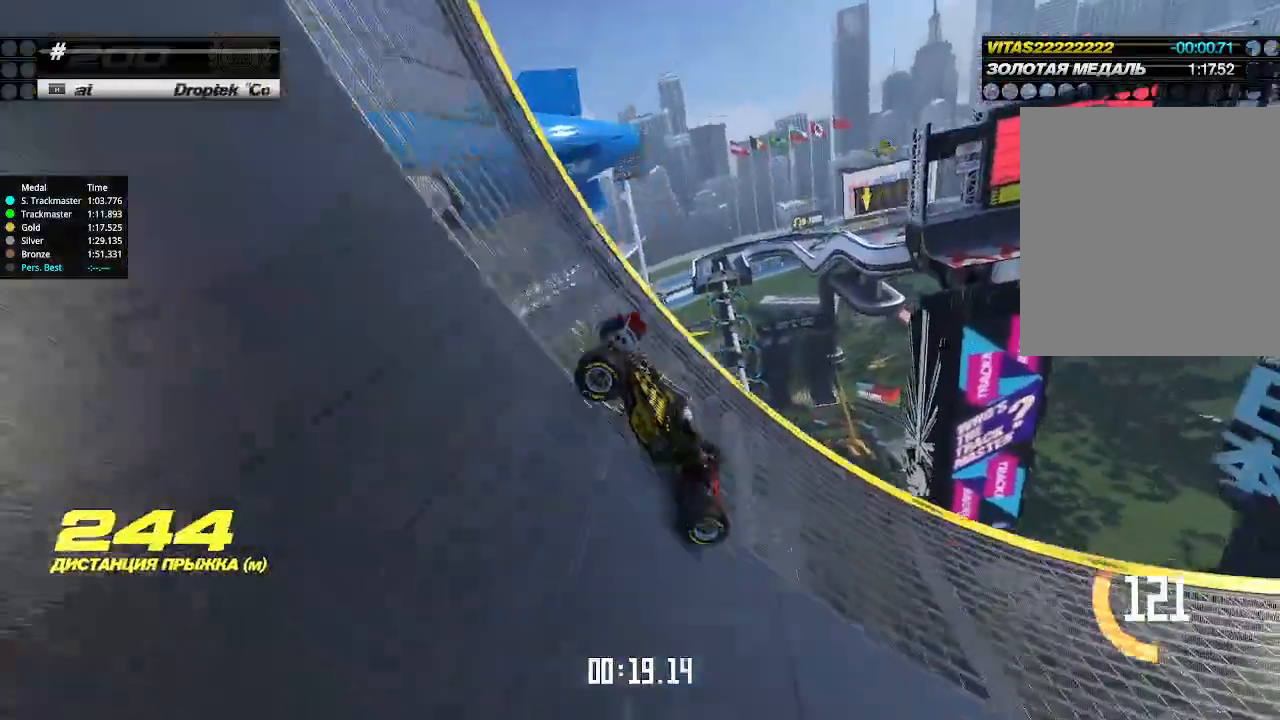
{"keys": ["left", "up"], "events": [[100, "right", "up"], [466, "left", "down"]]}
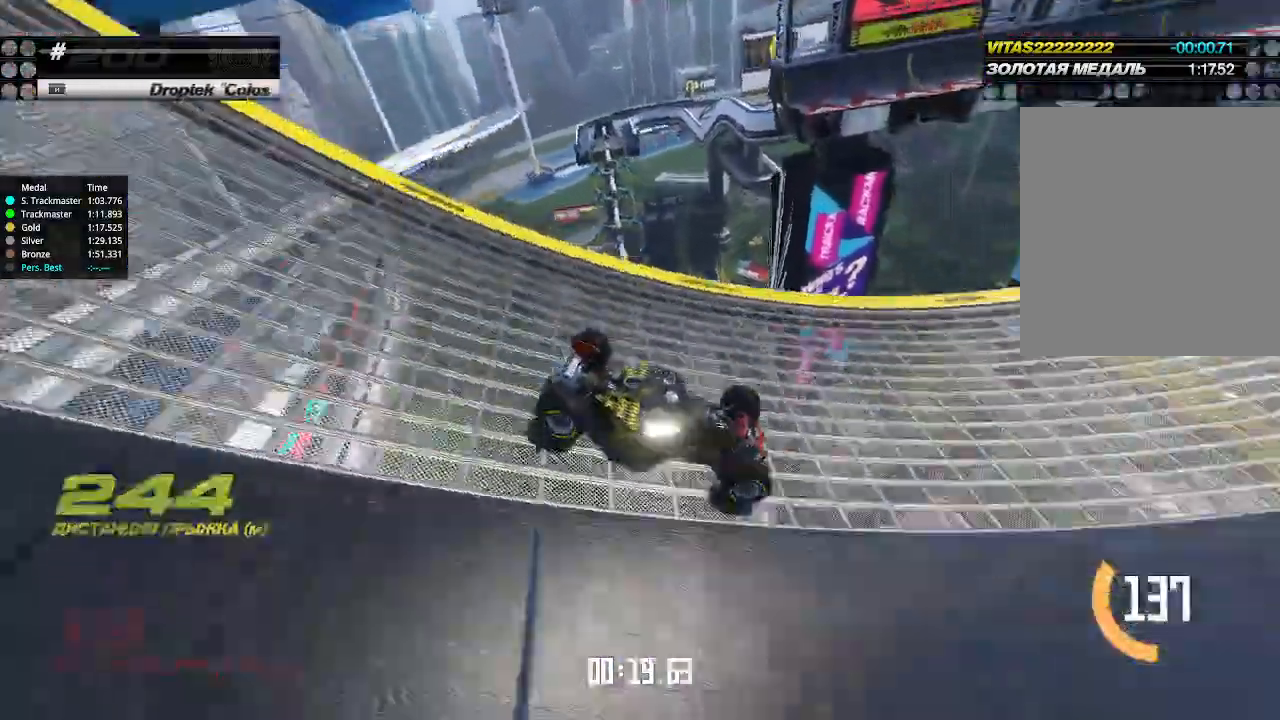
{"keys": ["up"], "events": [[33, "left", "up"], [400, "right", "down"], [466, "right", "up"]]}
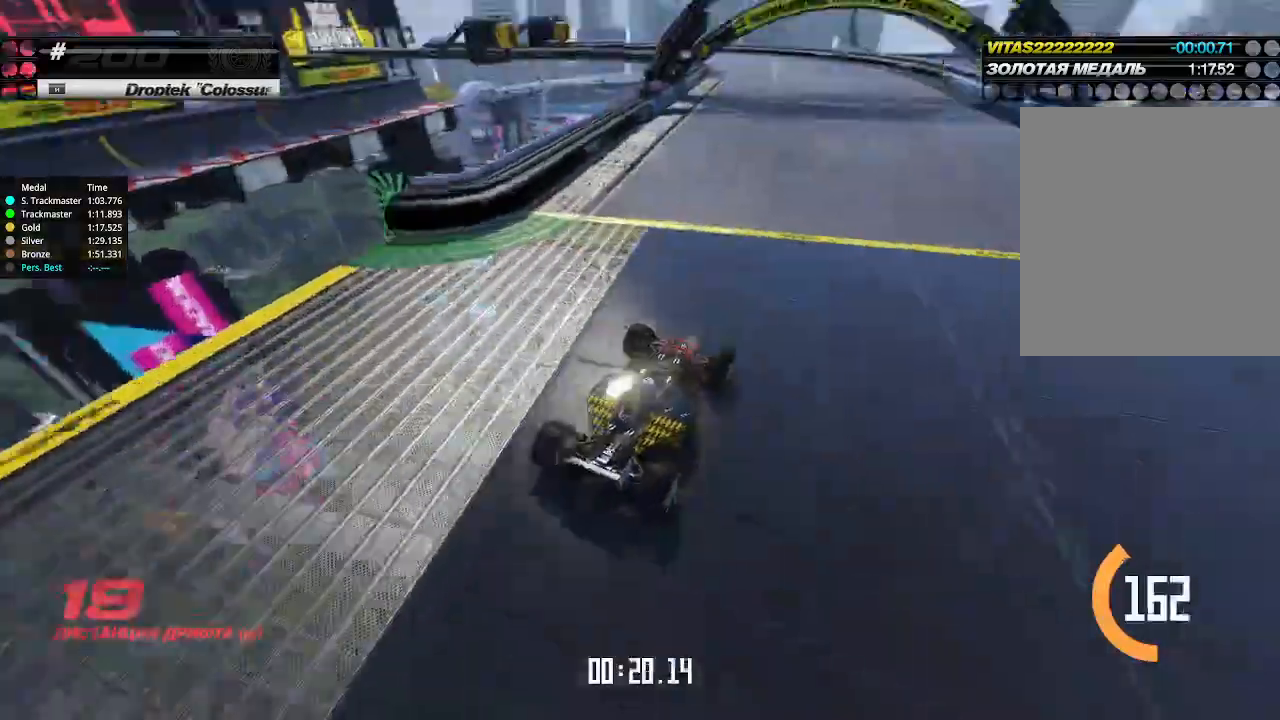
{"keys": ["up"], "events": [[166, "left", "down"], [266, "left", "up"]]}
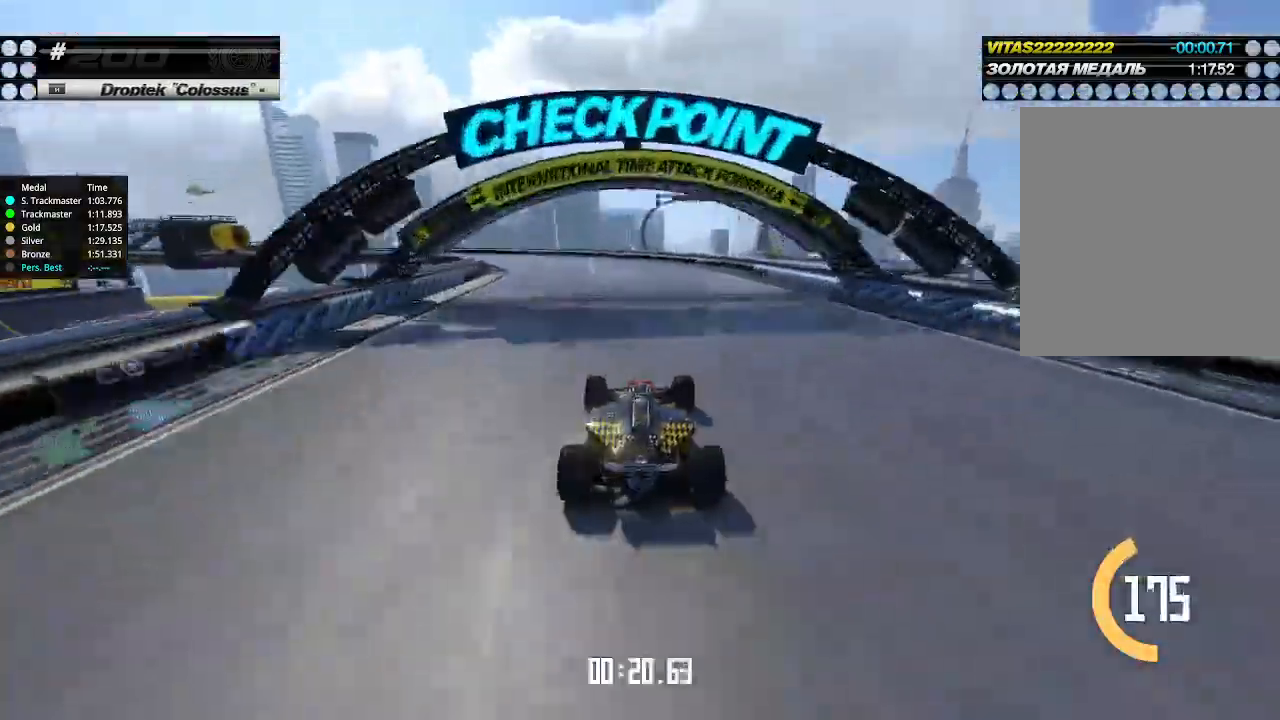
{"keys": ["up"], "events": [[100, "left", "down"], [166, "left", "up"], [300, "left", "down"], [500, "left", "up"]]}
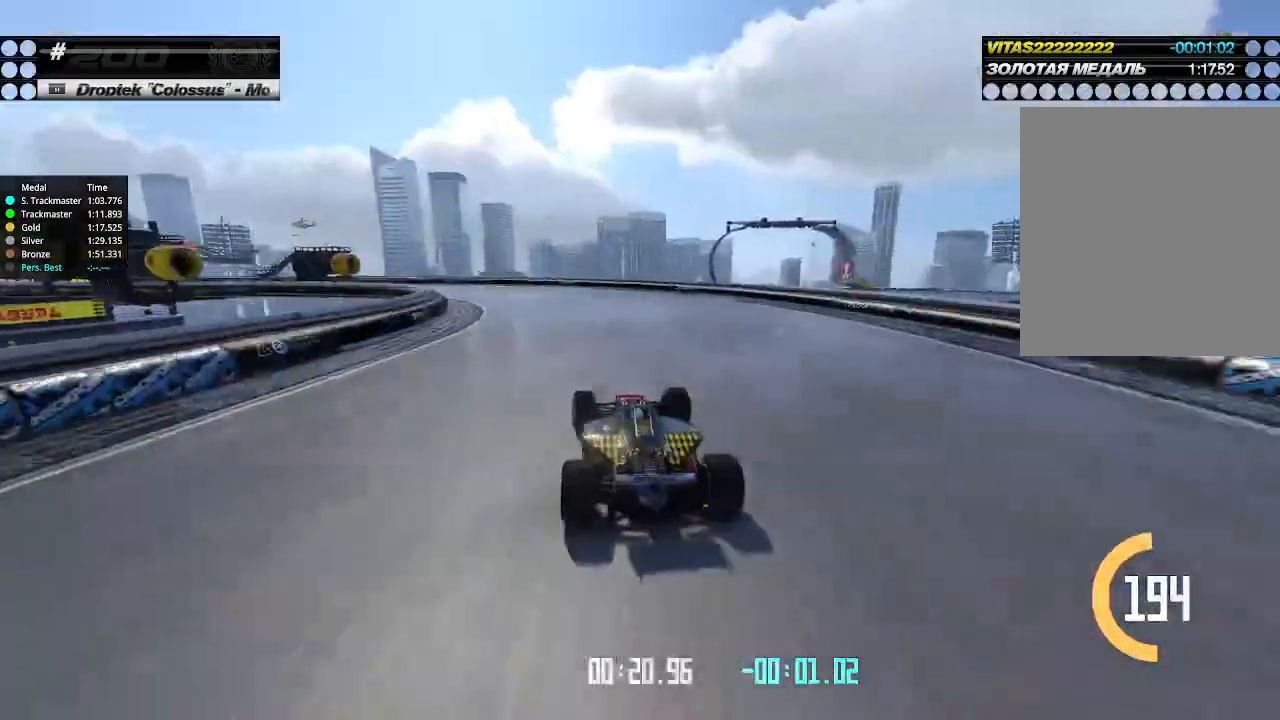
{"keys": ["left", "up"], "events": [[66, "left", "down"], [333, "left", "up"], [366, "left", "down"]]}
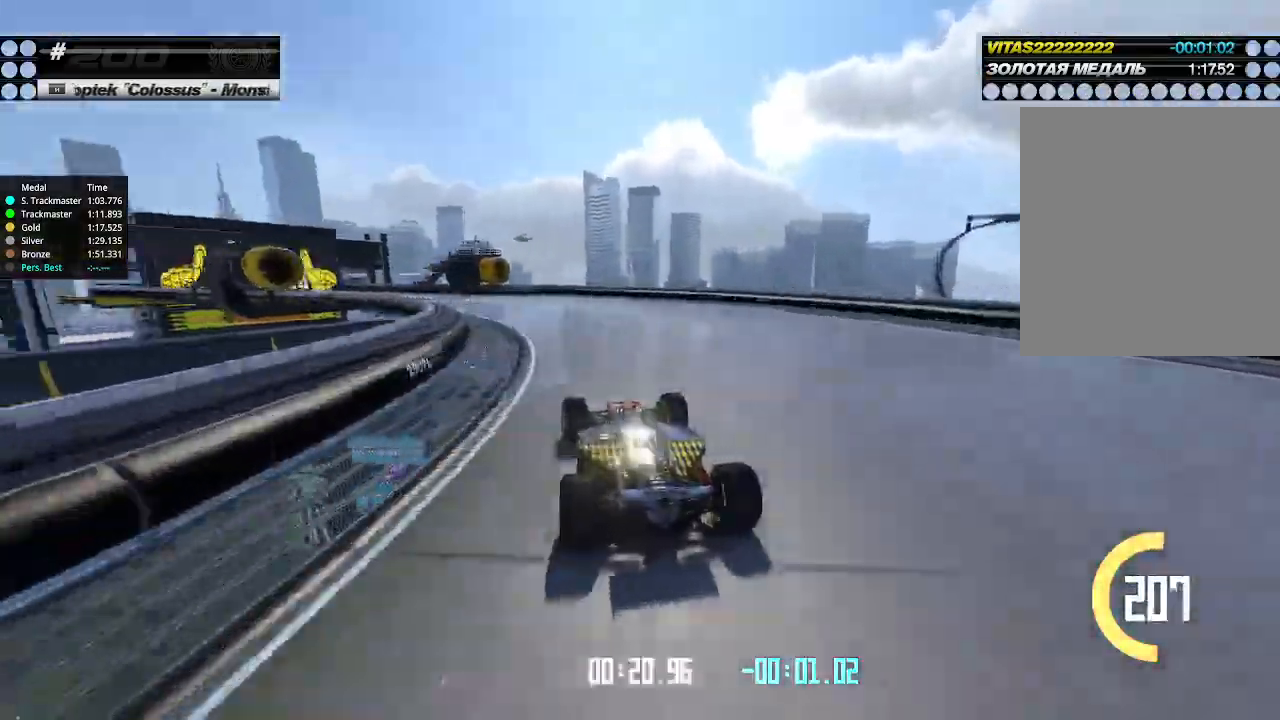
{"keys": ["left", "up"], "events": [[133, "left", "up"], [166, "left", "down"]]}
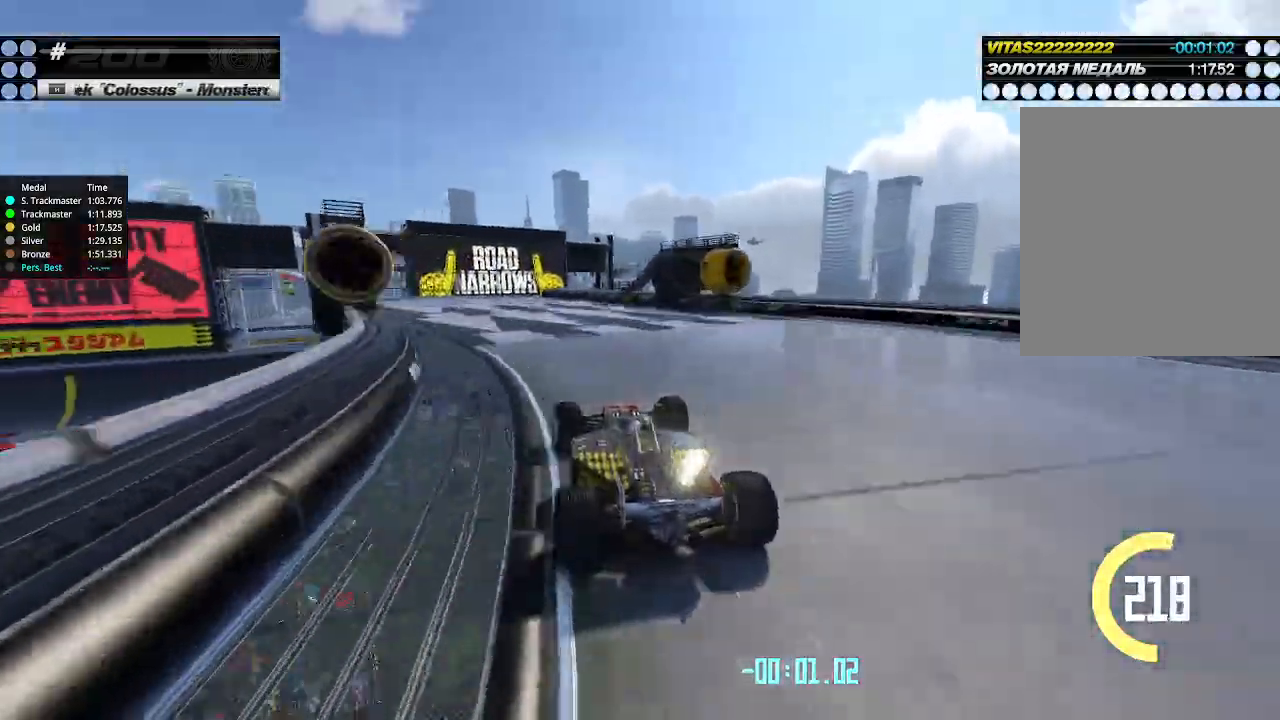
{"keys": ["left", "up"], "events": [[166, "left", "up"], [333, "left", "down"], [366, "left", "up"], [500, "left", "down"]]}
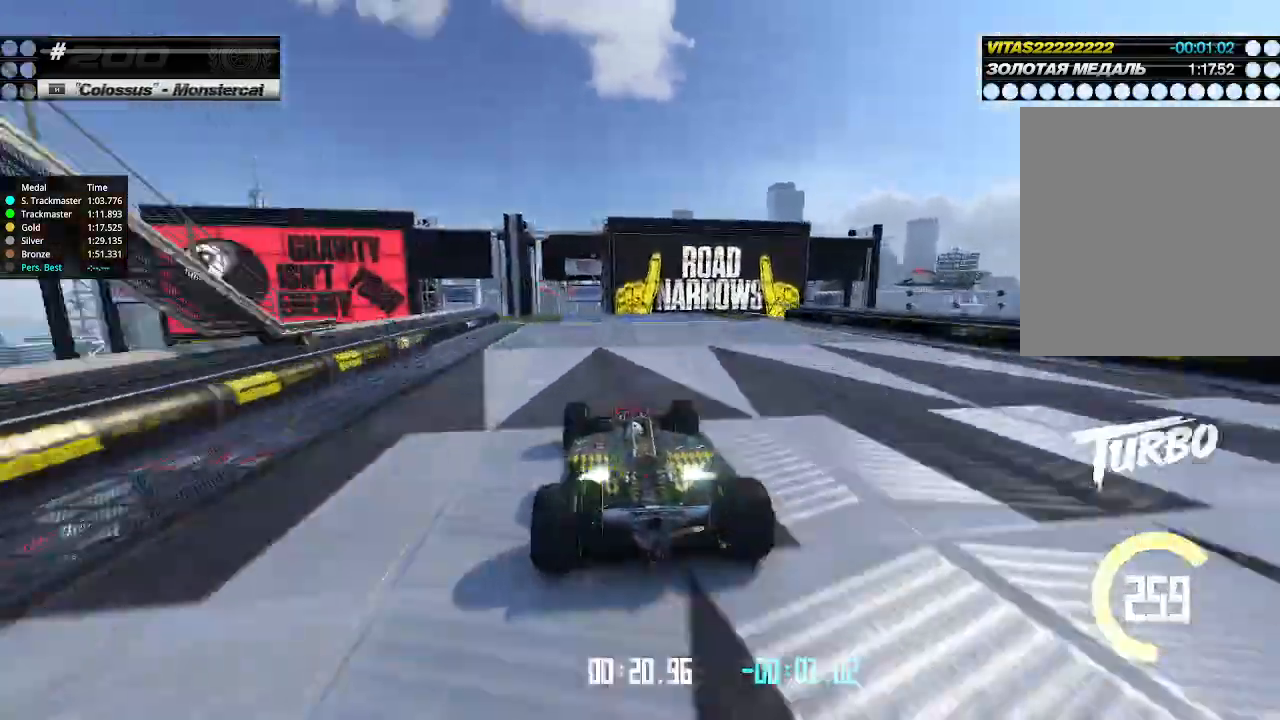
{"keys": ["up"], "events": [[133, "left", "up"], [266, "right", "down"], [300, "right", "up"]]}
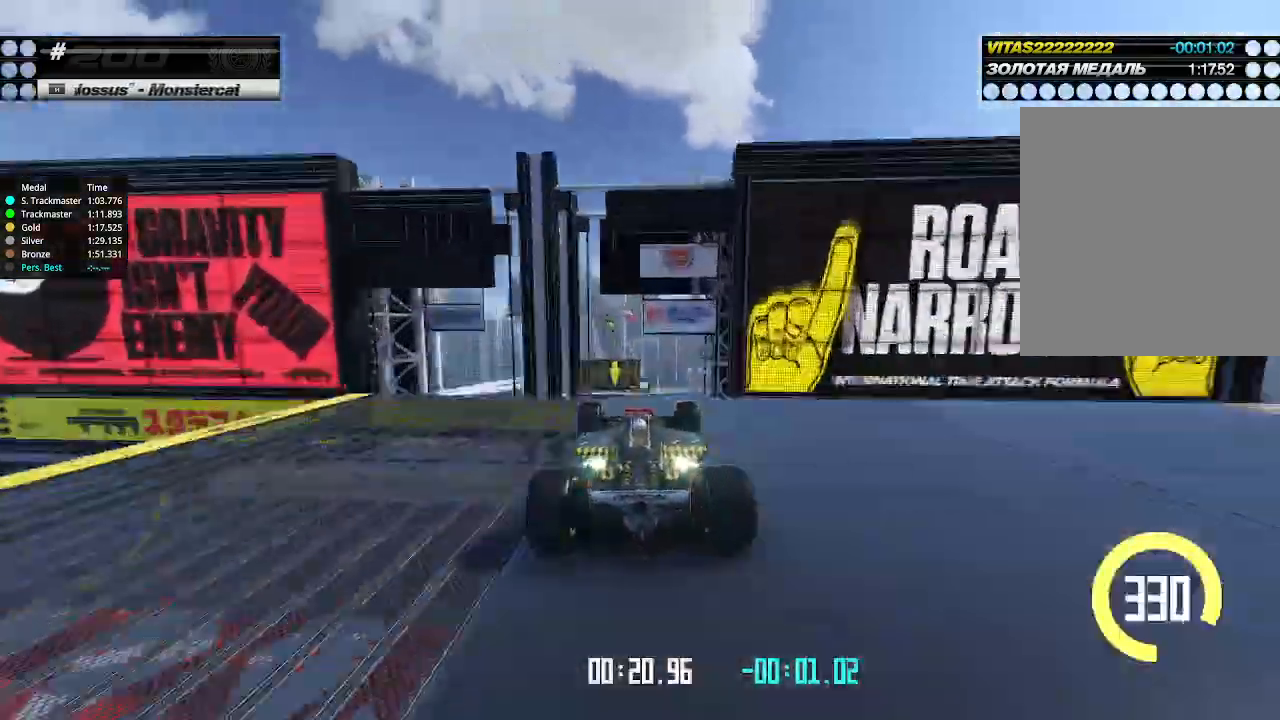
{"keys": ["up"], "events": []}